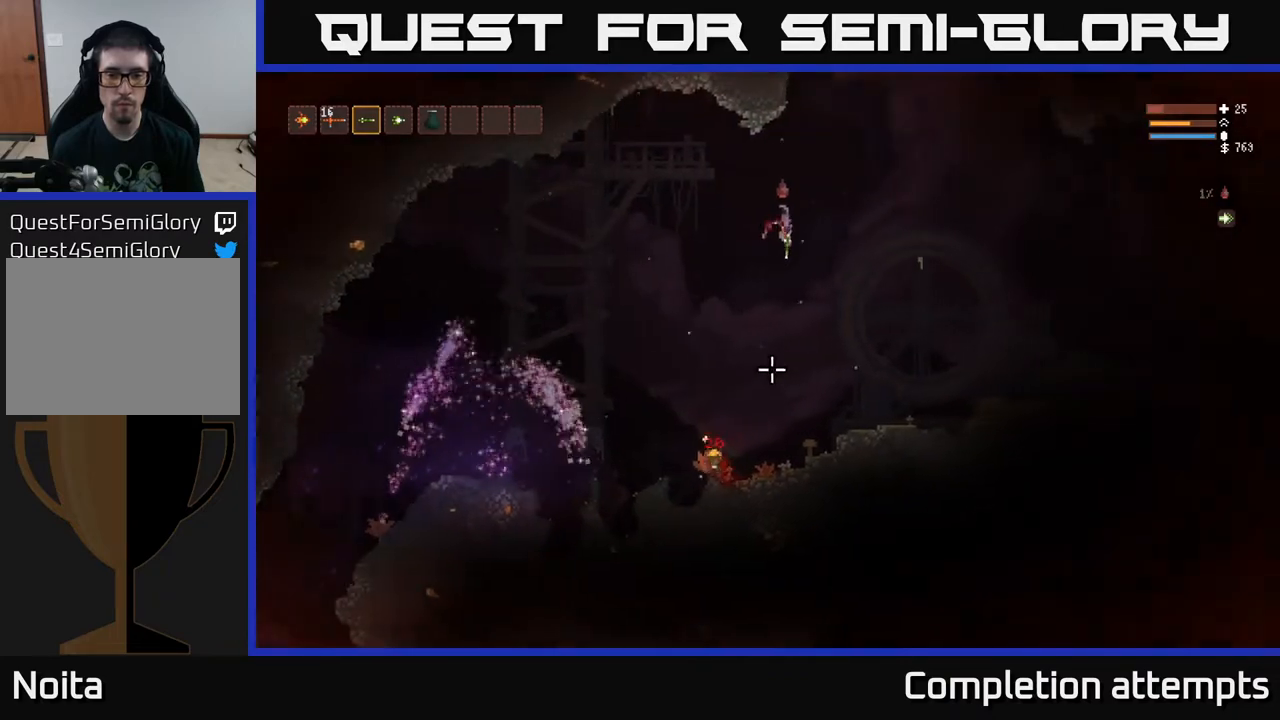
Gameplay with a controller (Xbox layout); each line is a JSON object with the inputs held at the frame after it. "events" lists button and stick changes between this image and that frame as [ms after this image, input, new state], when the widget could be followed in between.
{"buttons": [], "left_stick": "left", "right_stick": "left", "events": [[233, "left_stick", "left"], [450, "right_stick", "left"]]}
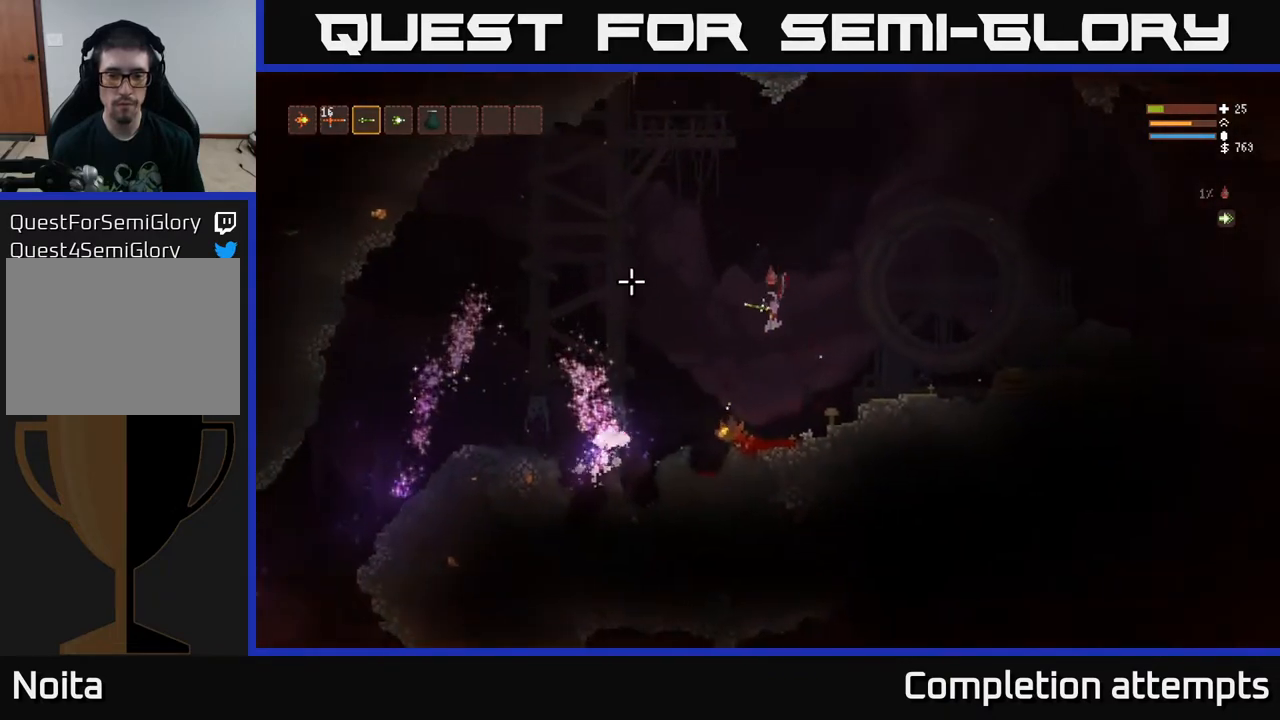
{"buttons": ["L2"], "left_stick": "right", "right_stick": "up-left", "events": [[83, "right_stick", "up-left"], [167, "left_stick", "center"], [217, "left_stick", "right"], [383, "L2", "down"]]}
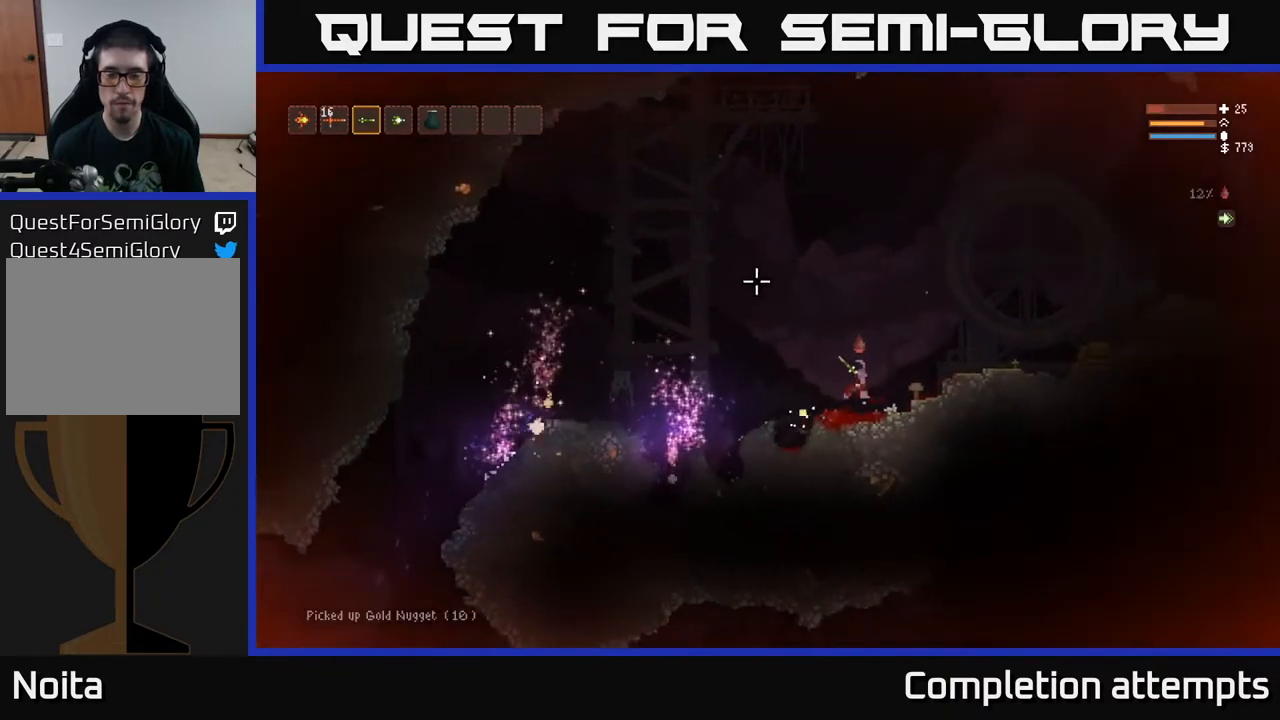
{"buttons": [], "left_stick": "right", "right_stick": "up", "events": [[350, "L2", "up"], [417, "right_stick", "up"]]}
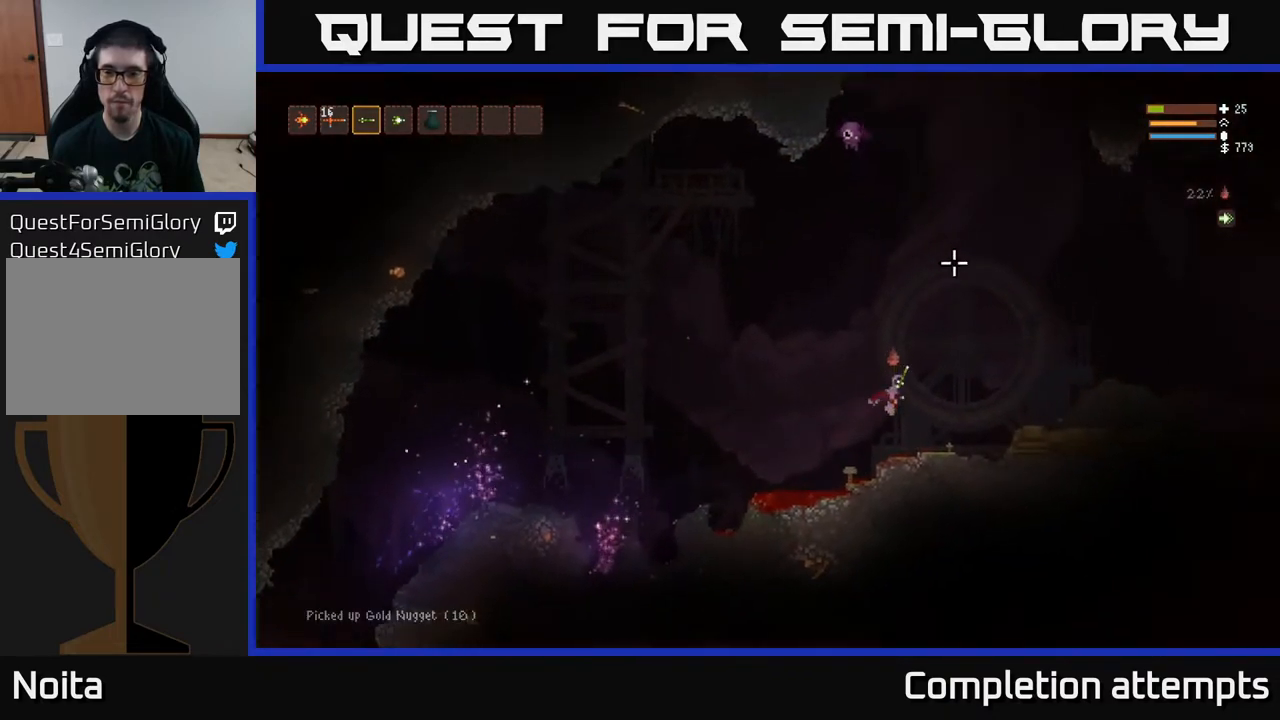
{"buttons": [], "left_stick": "center", "right_stick": "up-left", "events": [[17, "right_stick", "up-right"], [233, "left_stick", "center"], [317, "right_stick", "up-left"], [400, "R2", "down"], [500, "R2", "up"]]}
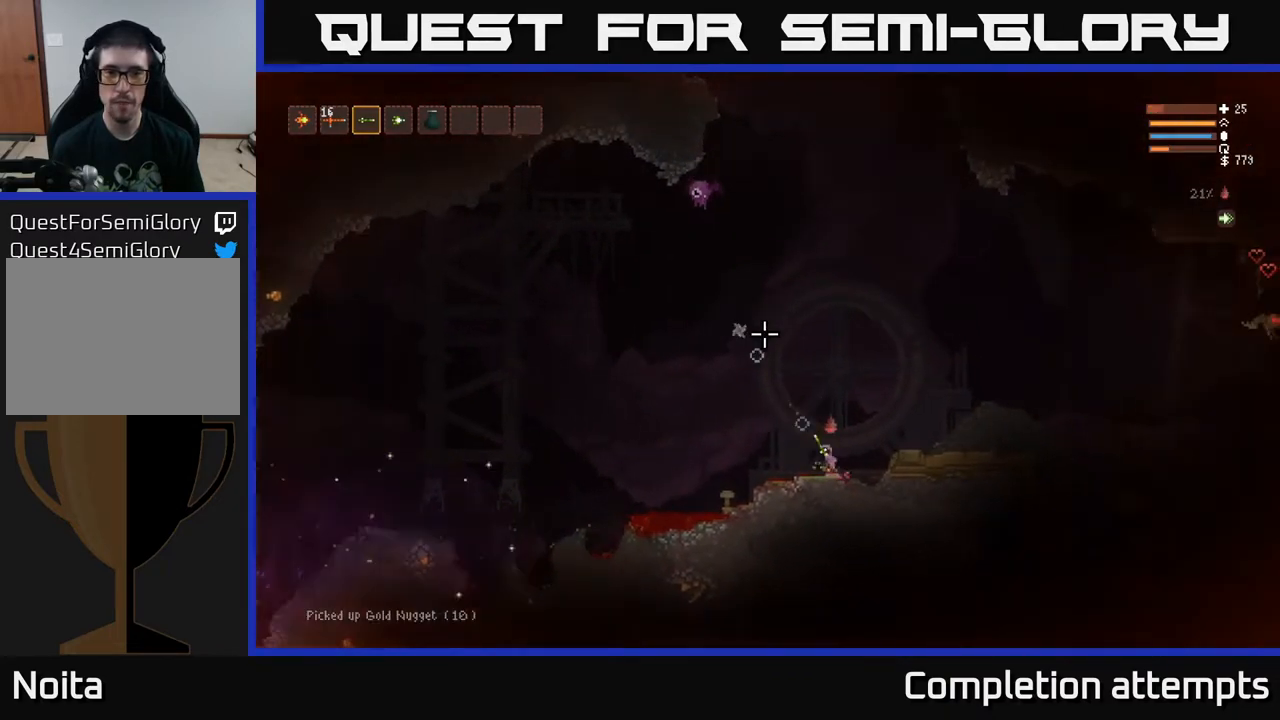
{"buttons": ["R2"], "left_stick": "center", "right_stick": "up-left", "events": [[450, "R2", "down"]]}
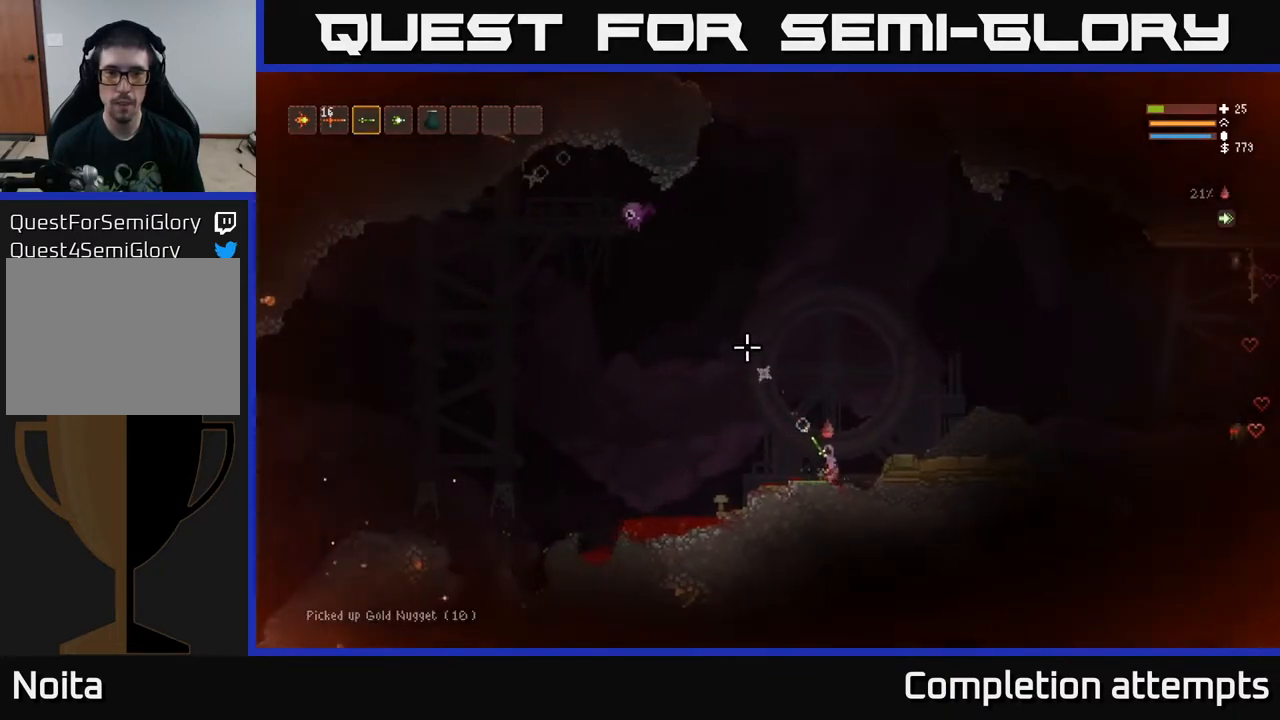
{"buttons": [], "left_stick": "center", "right_stick": "up-left", "events": [[50, "R2", "up"]]}
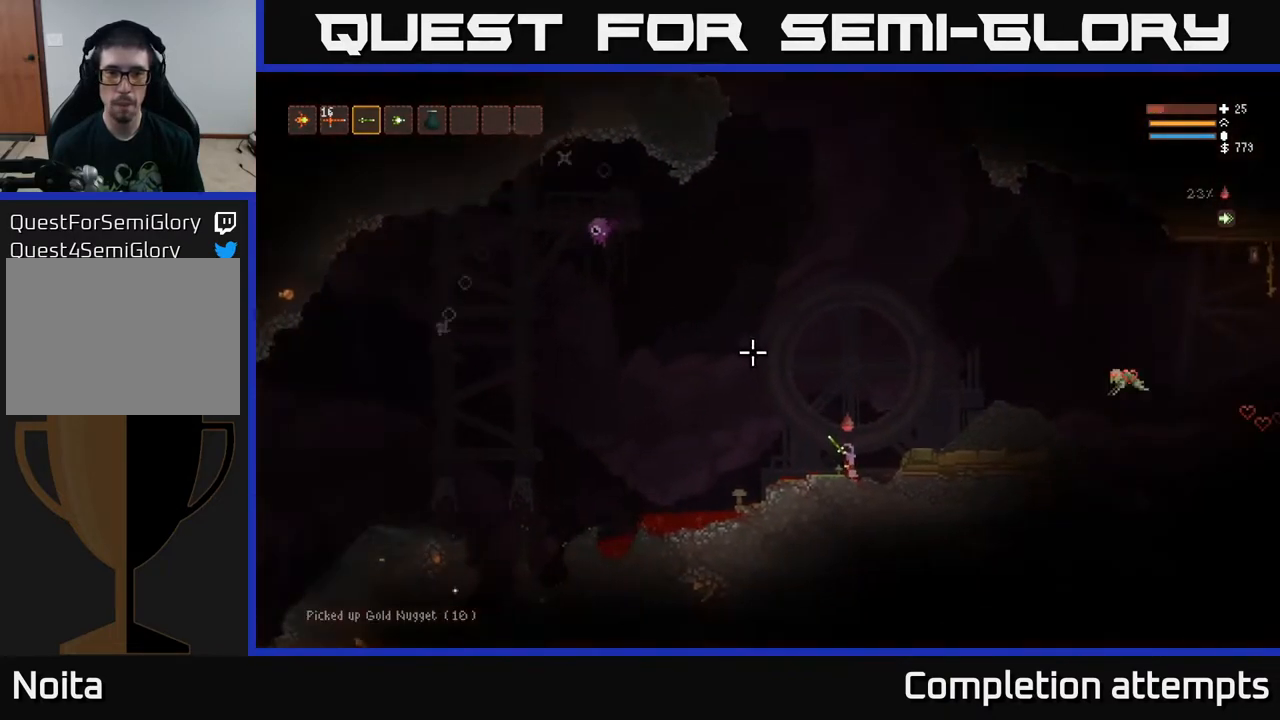
{"buttons": ["L2"], "left_stick": "center", "right_stick": "up-left", "events": [[100, "R2", "down"], [217, "R2", "up"], [283, "left_stick", "left"], [367, "L2", "down"], [450, "left_stick", "center"]]}
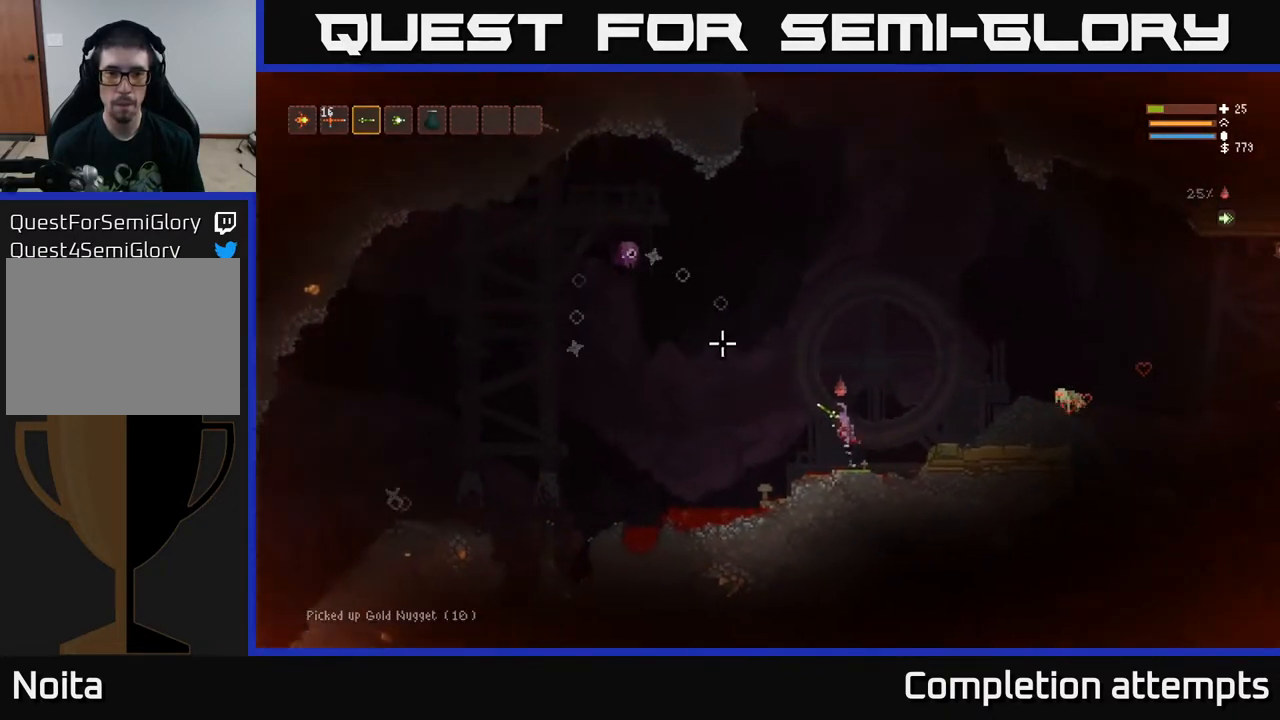
{"buttons": ["L2"], "left_stick": "right", "right_stick": "up-left", "events": [[50, "left_stick", "right"], [300, "left_stick", "center"], [483, "left_stick", "right"]]}
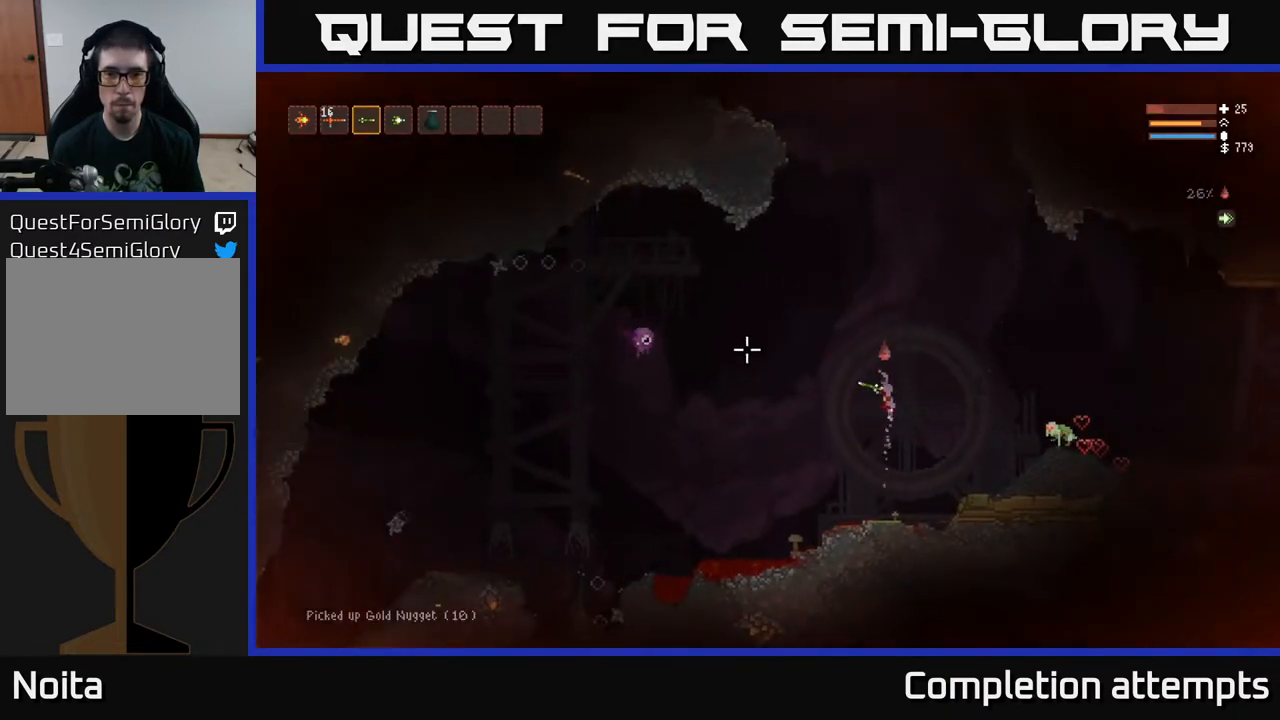
{"buttons": [], "left_stick": "right", "right_stick": "down-right", "events": [[67, "right_stick", "right"], [133, "R2", "down"], [250, "R2", "up"], [300, "right_stick", "down-right"], [417, "L2", "up"]]}
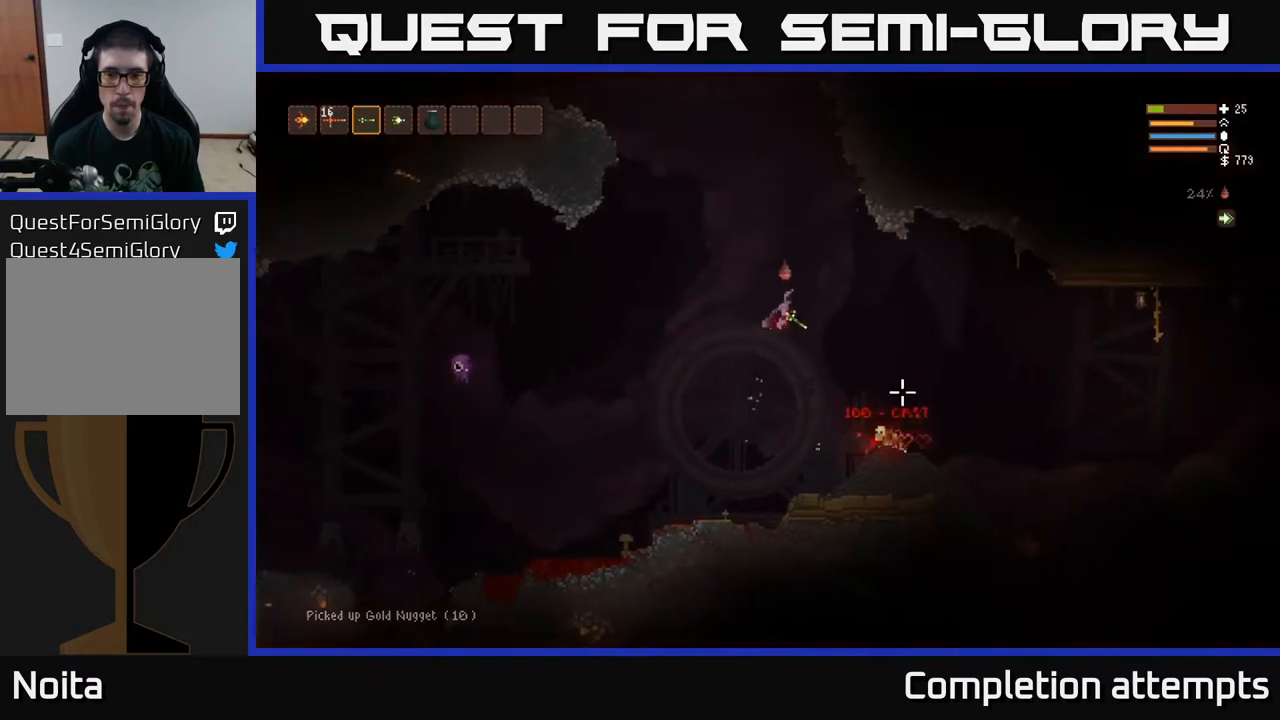
{"buttons": [], "left_stick": "left", "right_stick": "left", "events": [[300, "left_stick", "center"], [317, "right_stick", "down-left"], [483, "right_stick", "left"], [500, "left_stick", "left"]]}
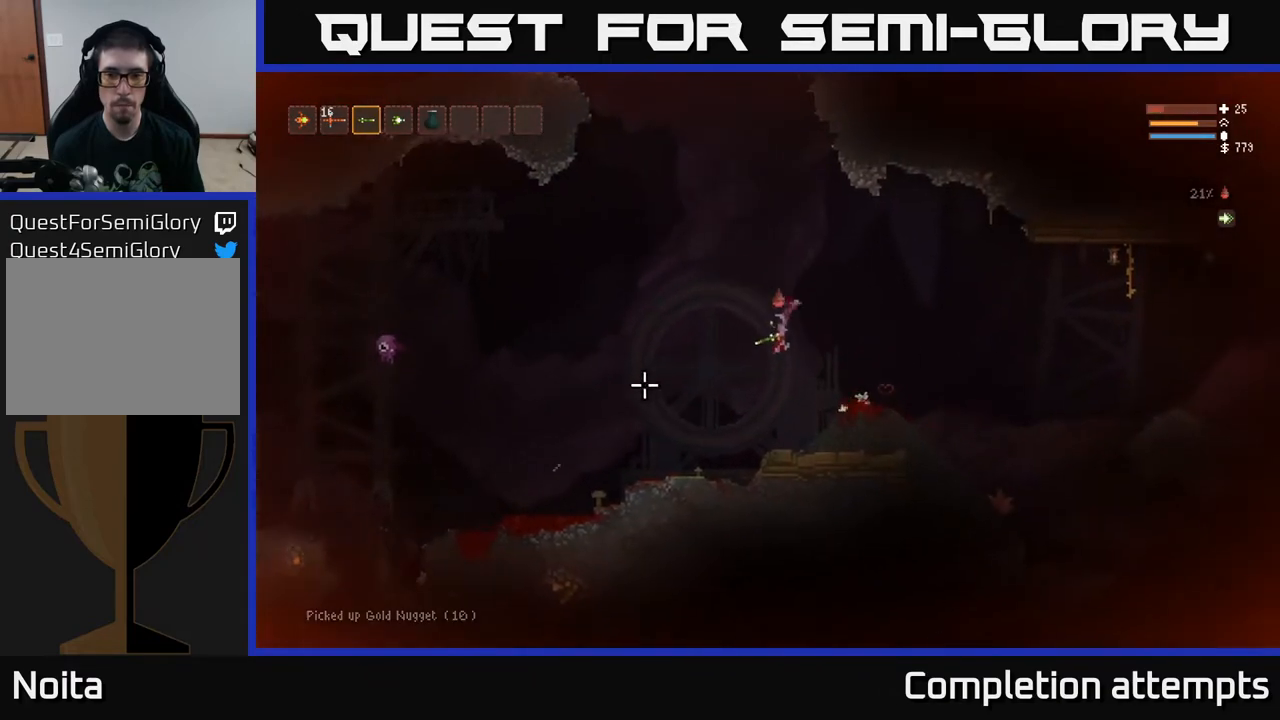
{"buttons": [], "left_stick": "left", "right_stick": "left", "events": [[150, "L2", "down"], [167, "R2", "down"], [267, "R2", "up"], [317, "L2", "up"]]}
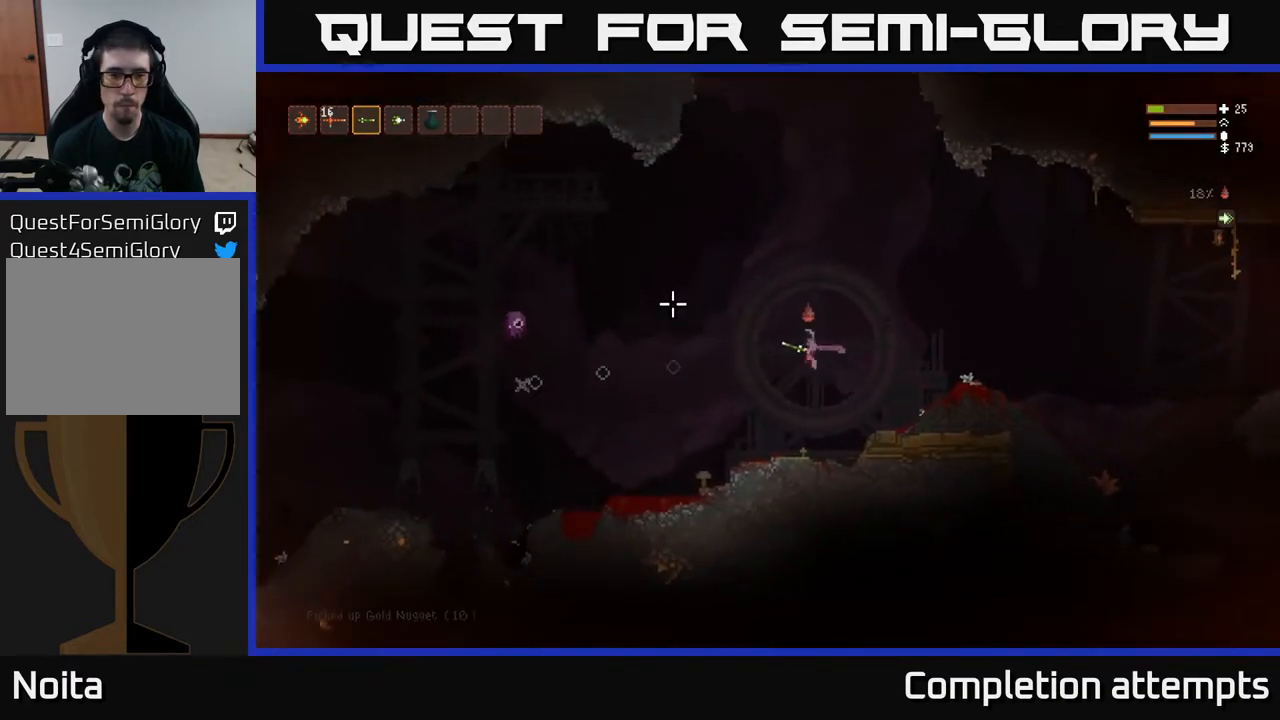
{"buttons": [], "left_stick": "center", "right_stick": "left", "events": [[67, "left_stick", "center"], [183, "R2", "down"], [300, "R2", "up"]]}
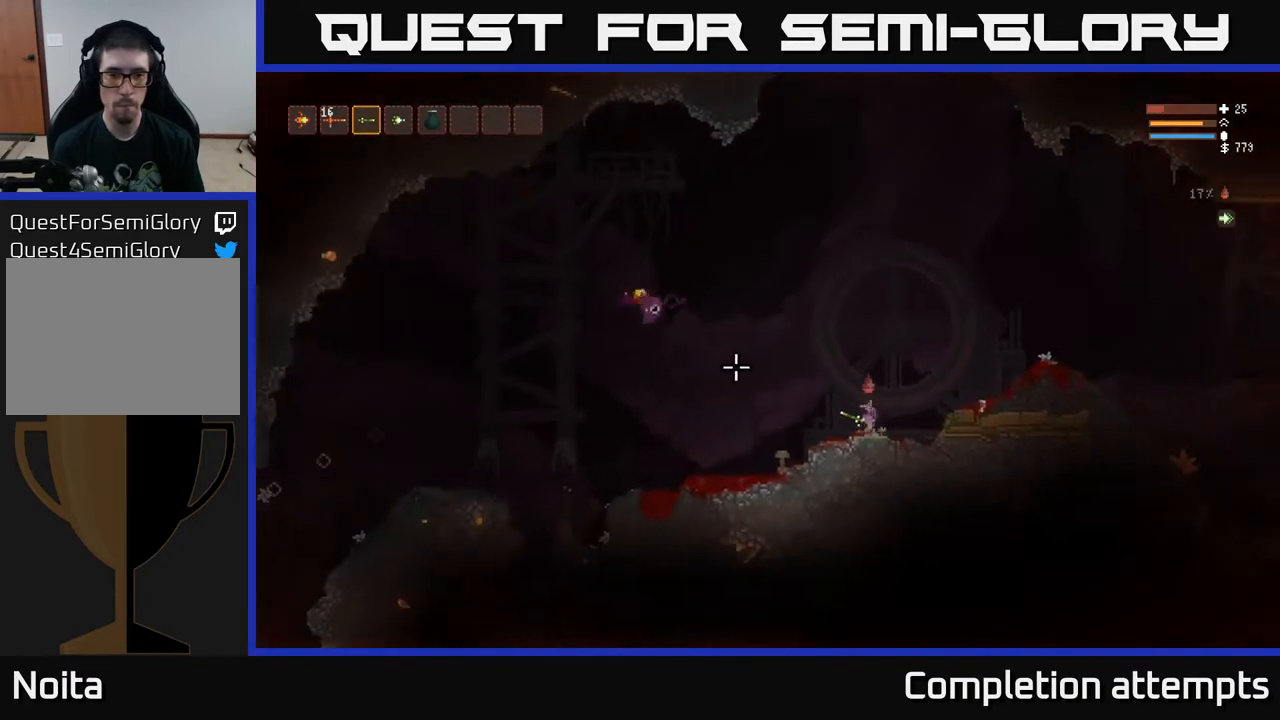
{"buttons": ["L2"], "left_stick": "left", "right_stick": "up-left", "events": [[117, "right_stick", "up-left"], [267, "left_stick", "left"], [400, "L2", "down"]]}
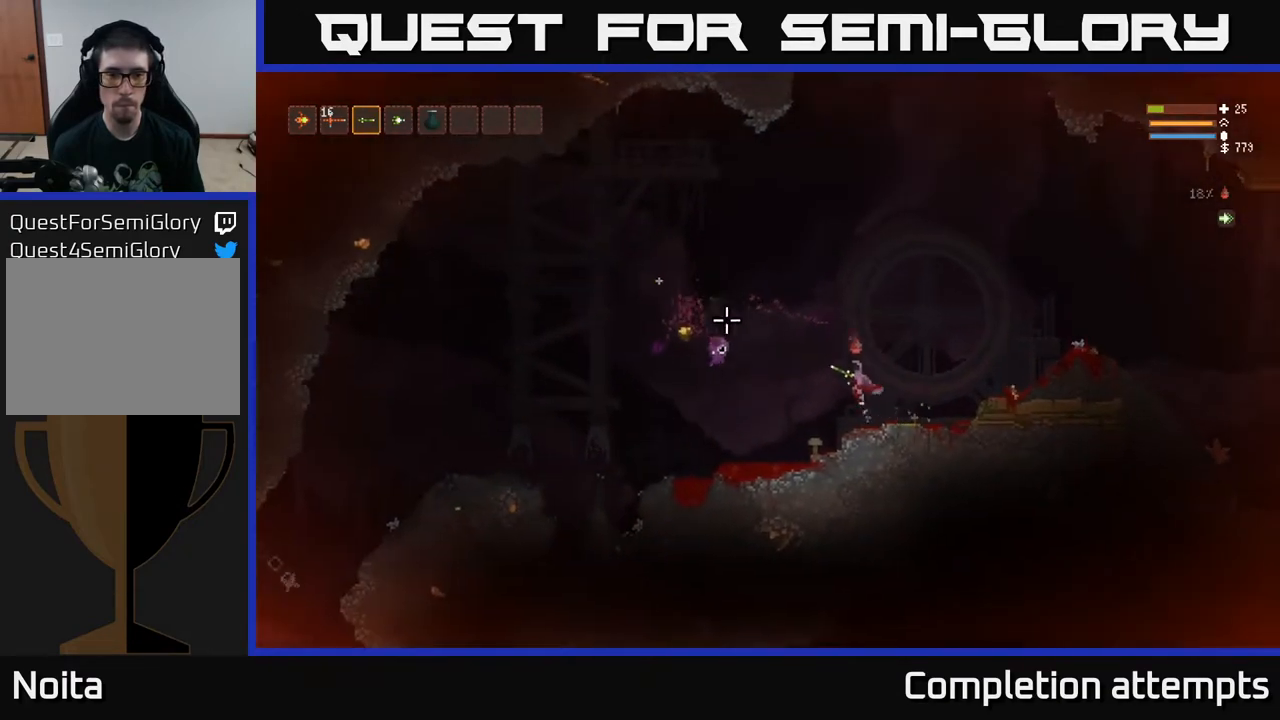
{"buttons": [], "left_stick": "left", "right_stick": "up-left", "events": [[33, "L2", "up"]]}
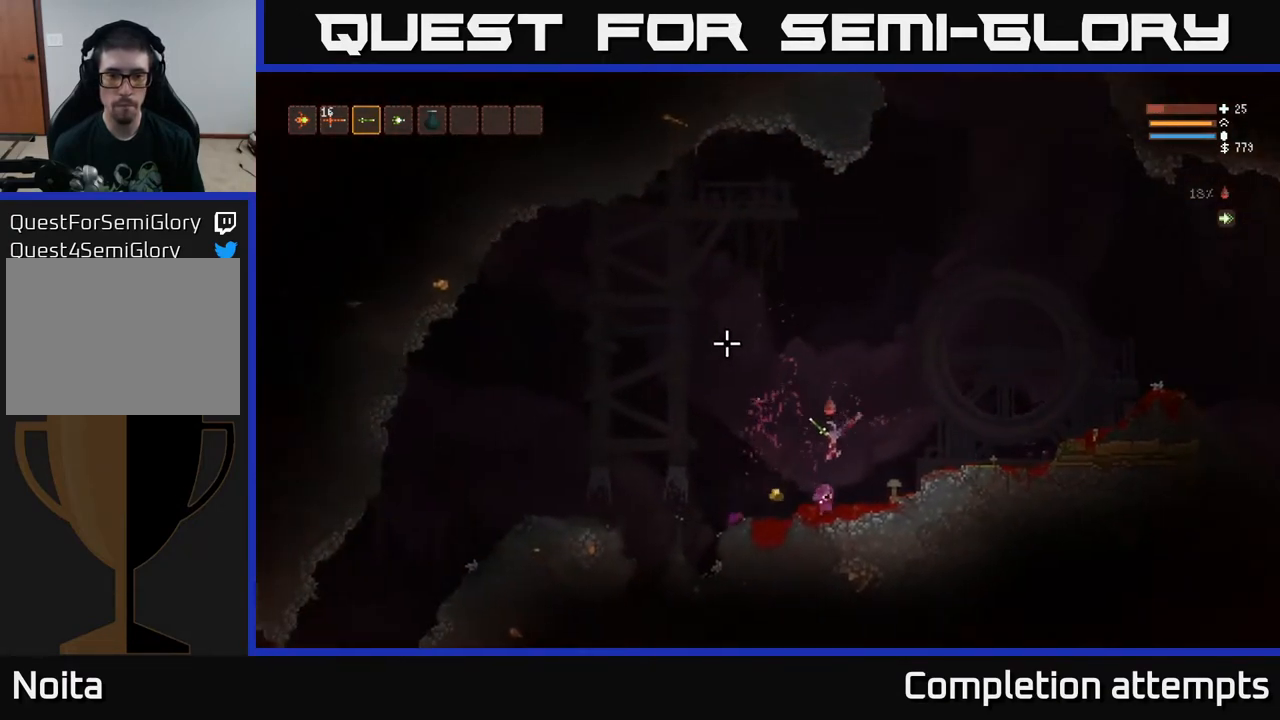
{"buttons": [], "left_stick": "center", "right_stick": "up-left", "events": [[300, "left_stick", "center"]]}
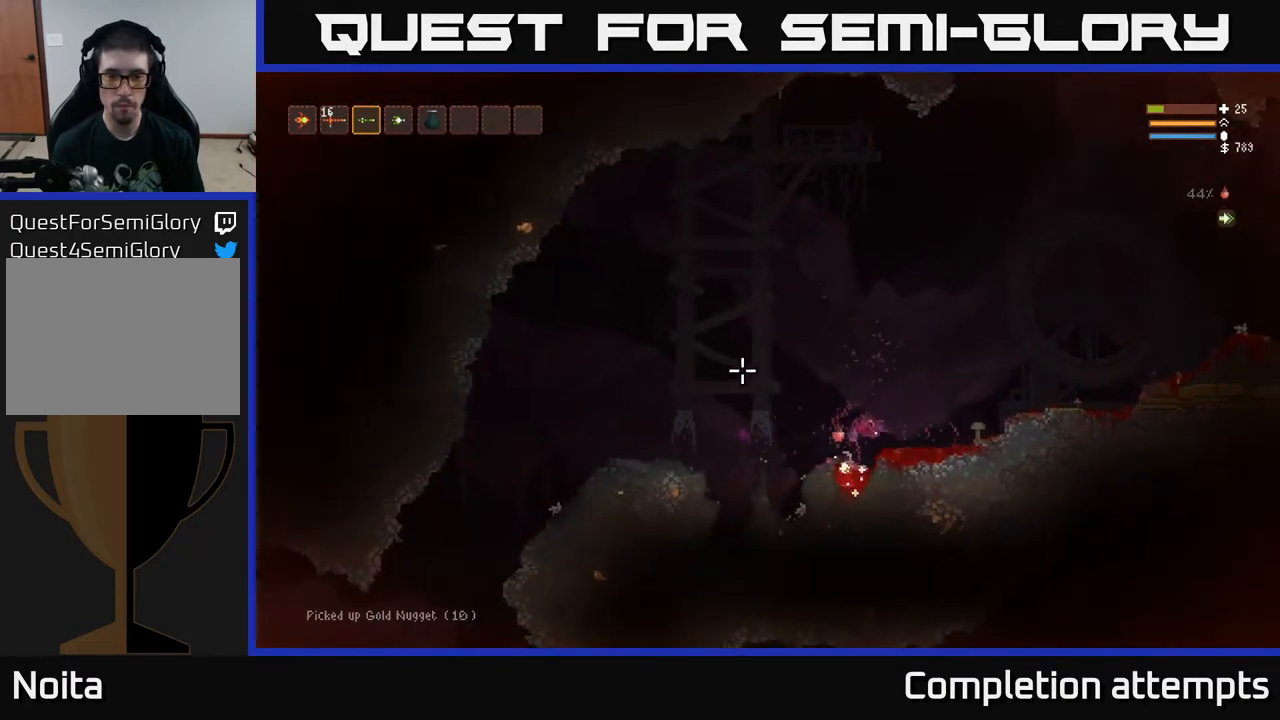
{"buttons": ["L2"], "left_stick": "right", "right_stick": "up", "events": [[117, "left_stick", "right"], [167, "L2", "down"], [433, "right_stick", "up"]]}
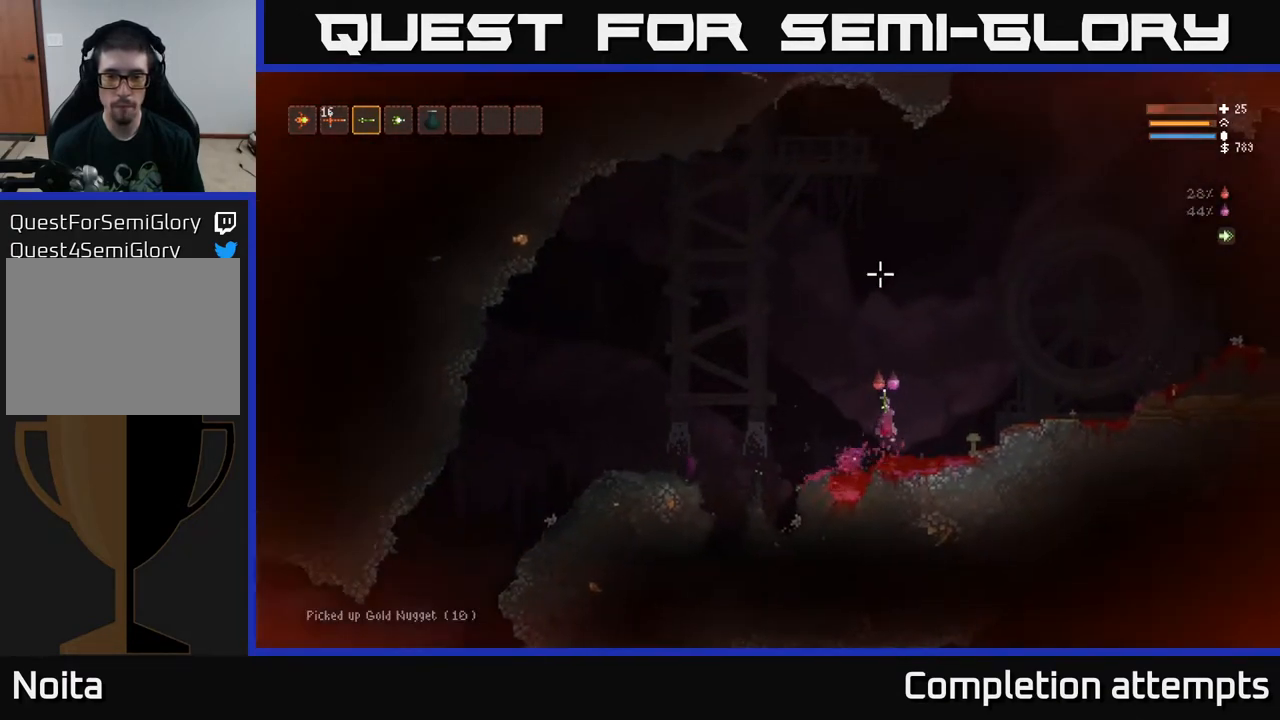
{"buttons": ["L2"], "left_stick": "right", "right_stick": "up", "events": [[50, "L2", "up"], [483, "L2", "down"]]}
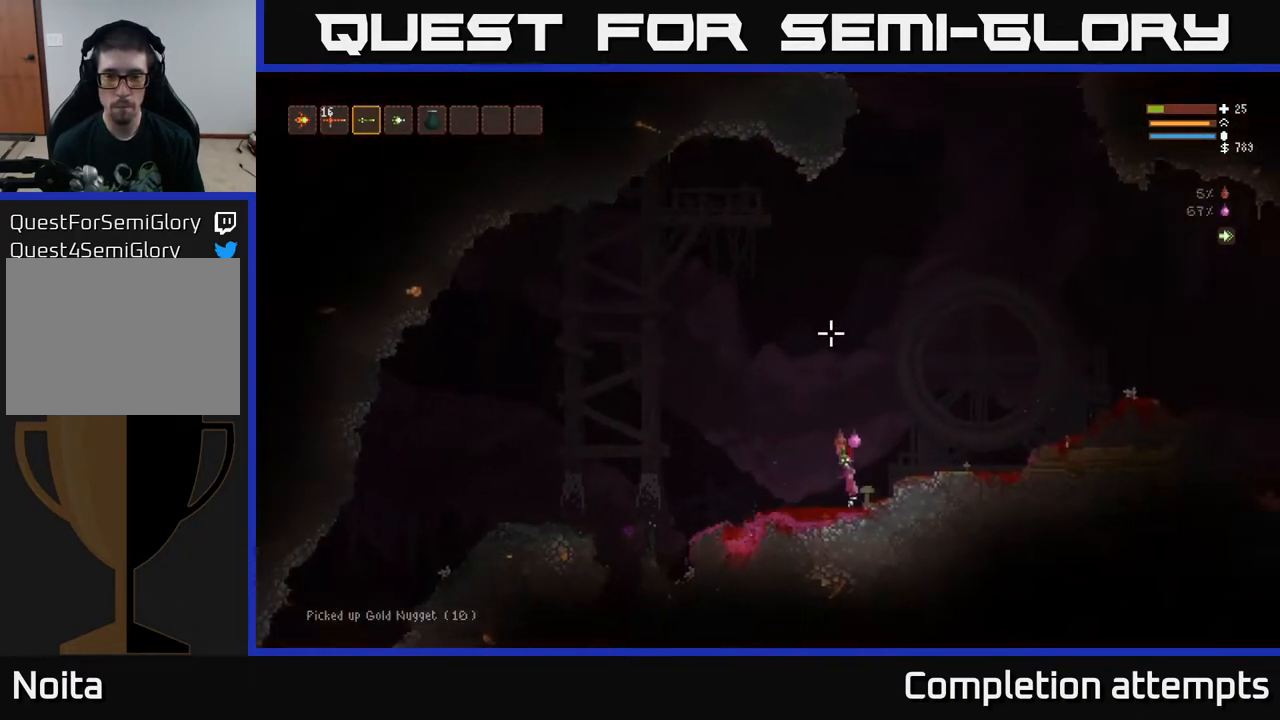
{"buttons": [], "left_stick": "right", "right_stick": "up", "events": [[133, "L2", "up"]]}
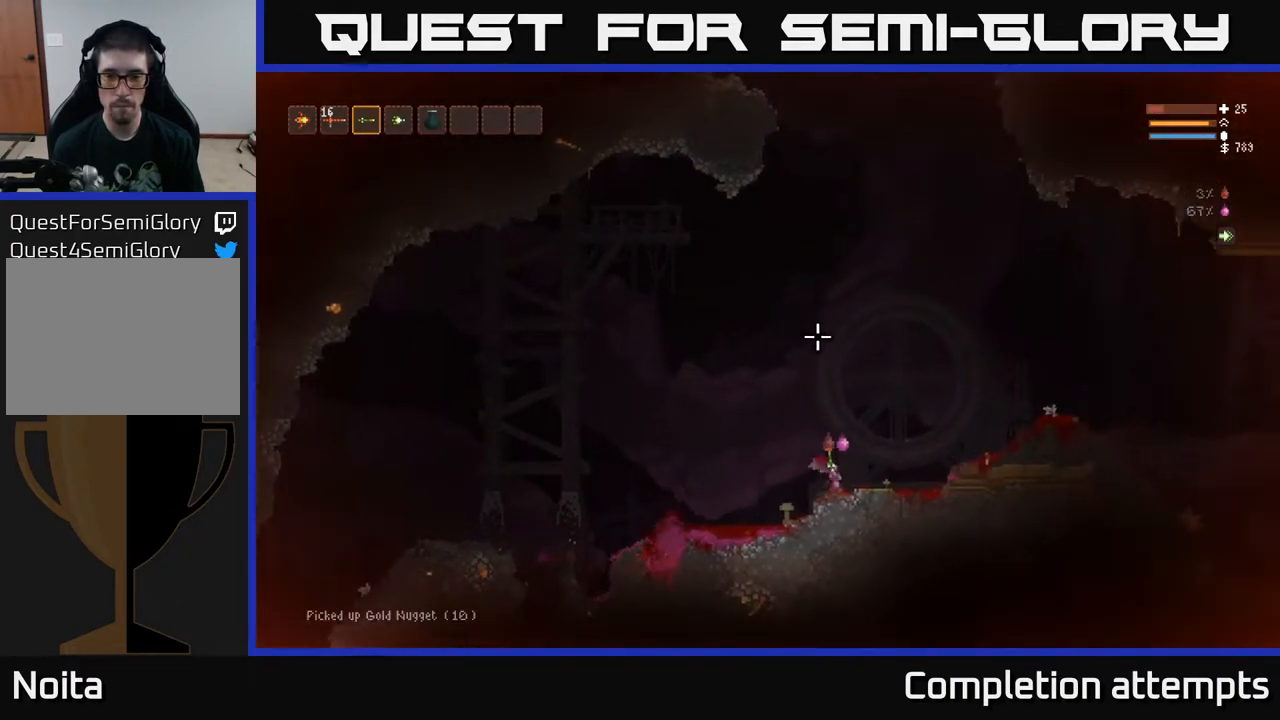
{"buttons": [], "left_stick": "right", "right_stick": "up", "events": []}
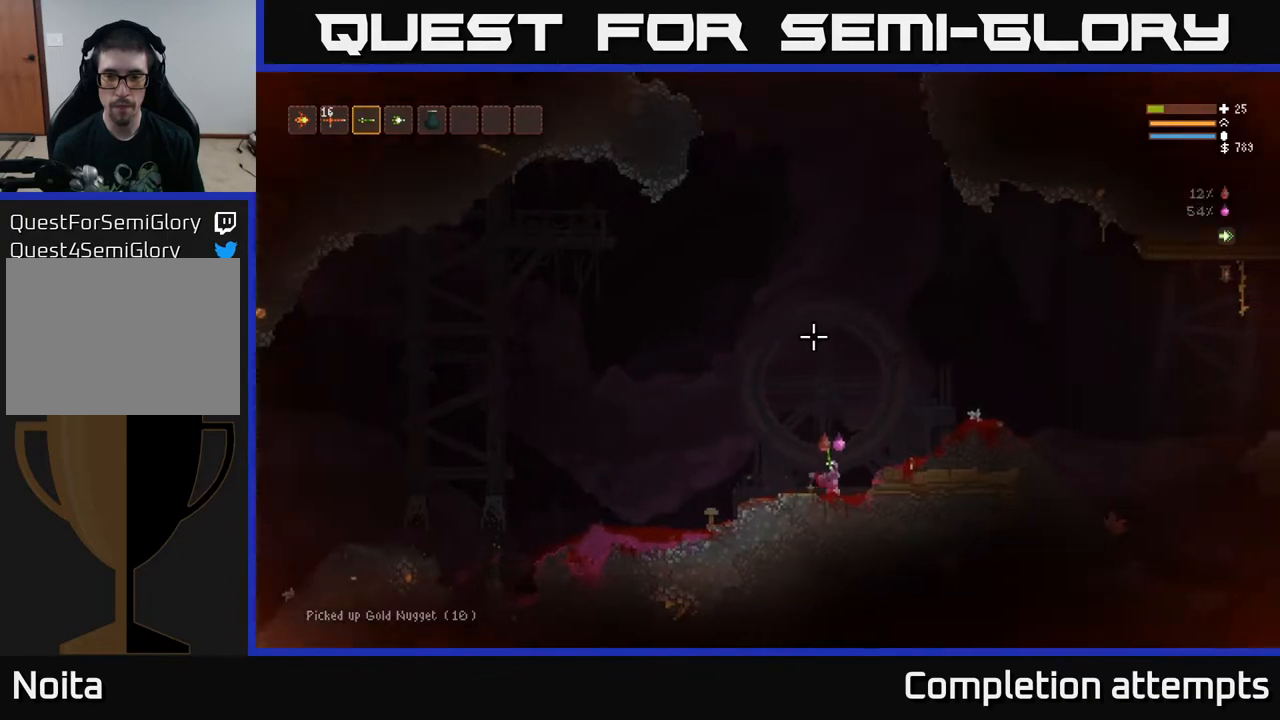
{"buttons": [], "left_stick": "right", "right_stick": "up", "events": [[233, "left_stick", "left"], [400, "left_stick", "center"], [483, "left_stick", "right"]]}
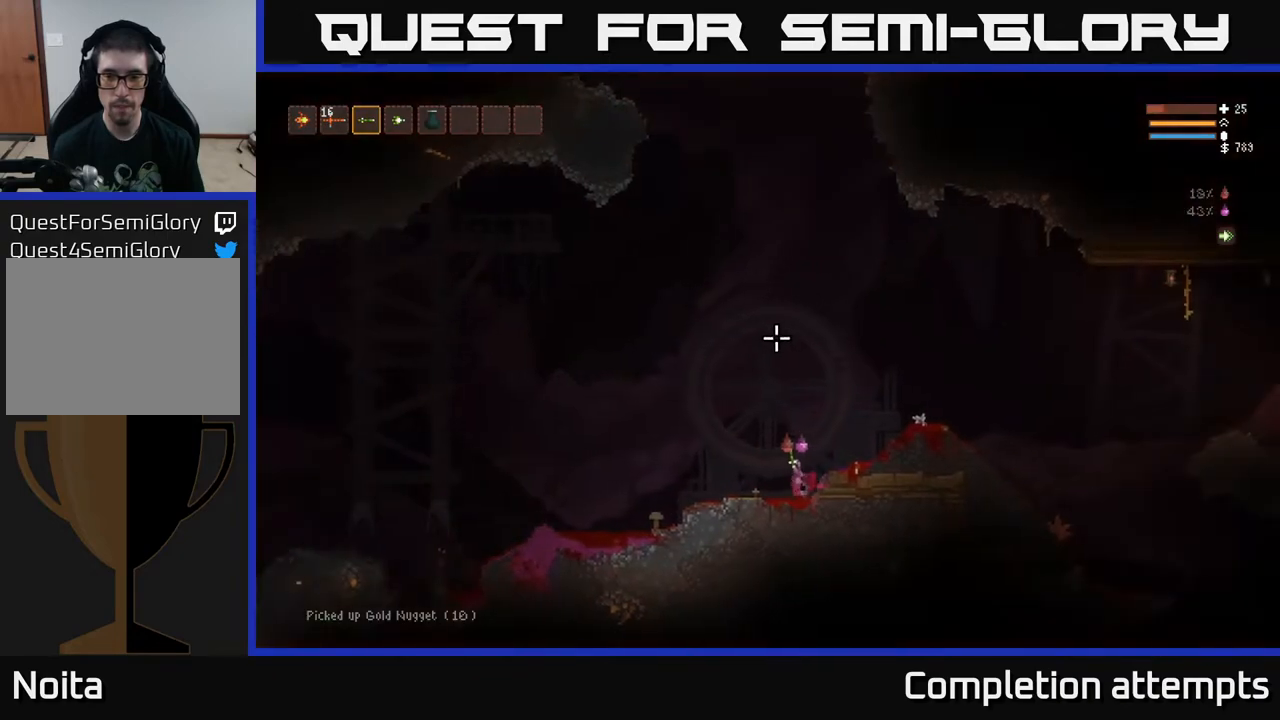
{"buttons": ["L2"], "left_stick": "right", "right_stick": "up", "events": [[250, "left_stick", "center"], [333, "L2", "down"], [383, "left_stick", "right"]]}
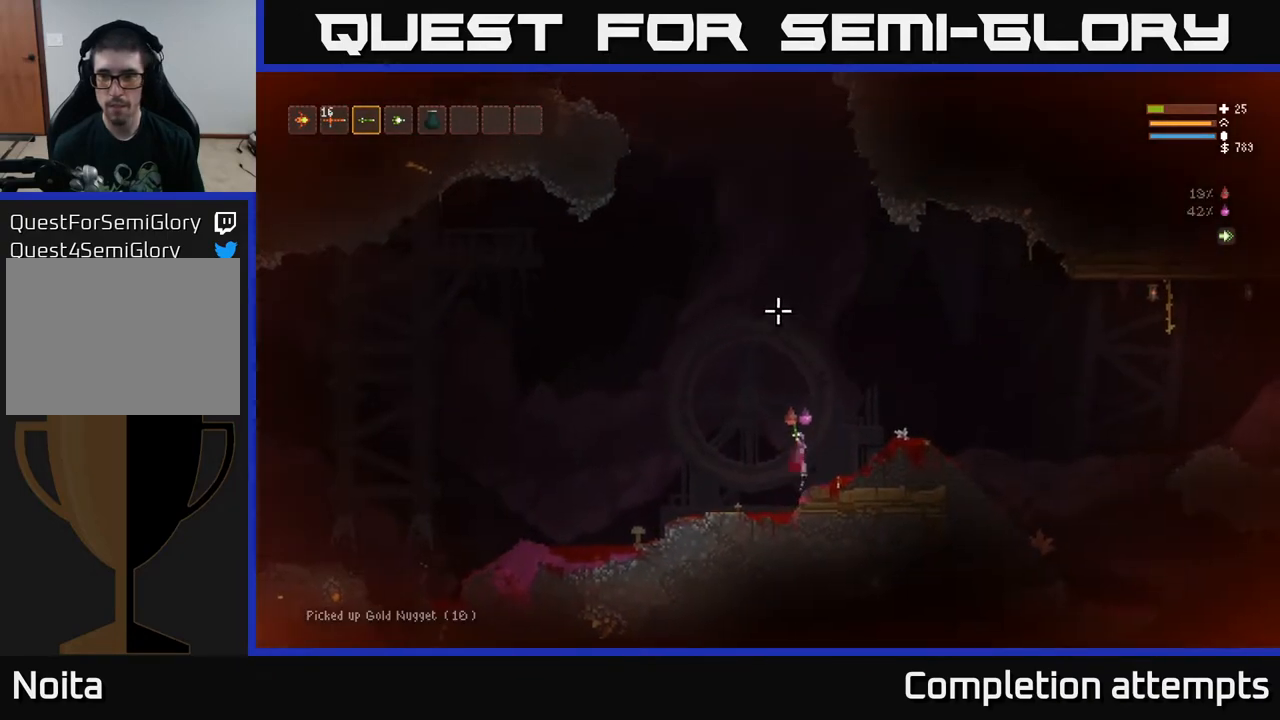
{"buttons": [], "left_stick": "right", "right_stick": "up-right", "events": [[83, "L2", "up"], [400, "right_stick", "up-right"]]}
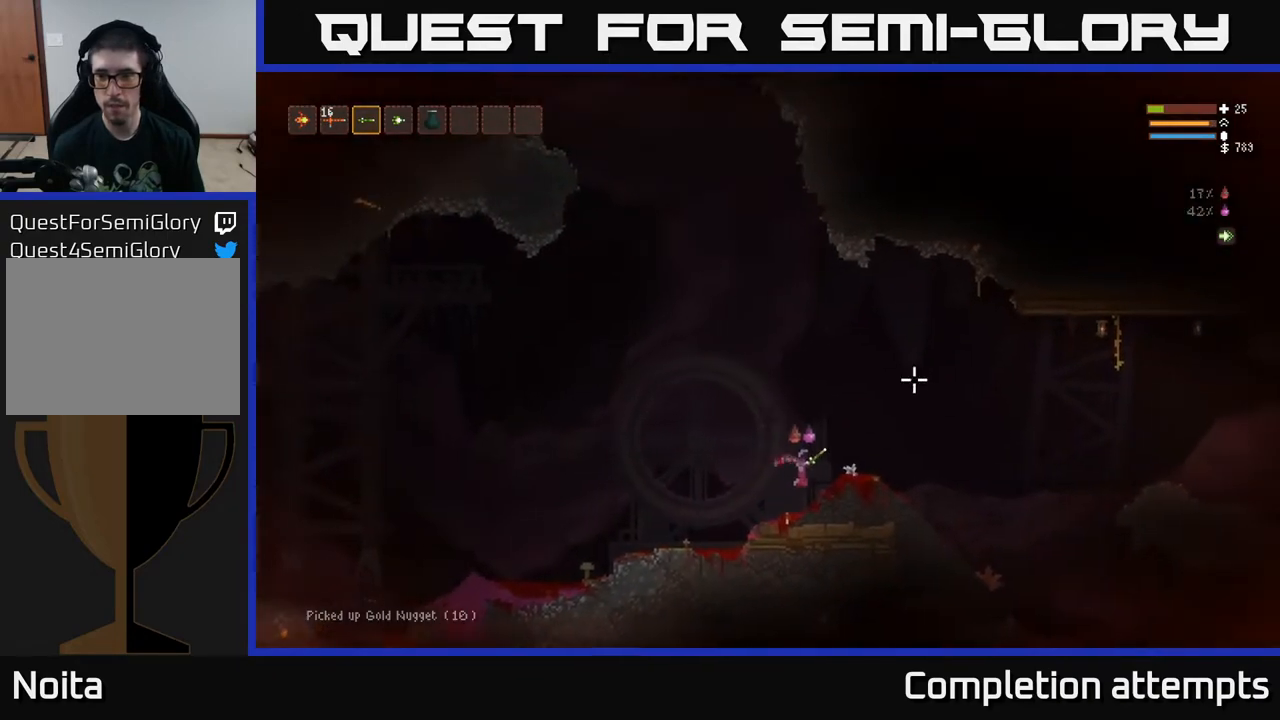
{"buttons": [], "left_stick": "right", "right_stick": "right", "events": [[233, "right_stick", "right"]]}
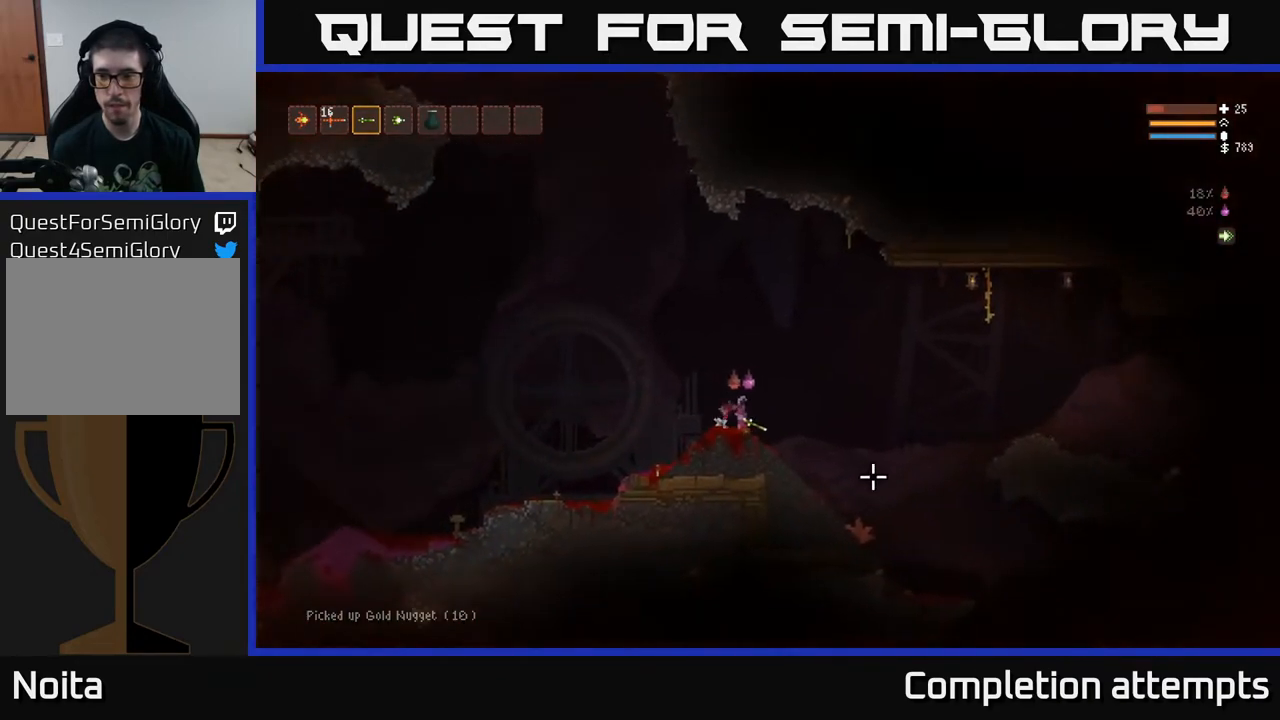
{"buttons": ["L2"], "left_stick": "right", "right_stick": "right", "events": [[100, "L2", "down"], [183, "R2", "down"], [267, "L2", "up"], [267, "R2", "up"], [500, "L2", "down"]]}
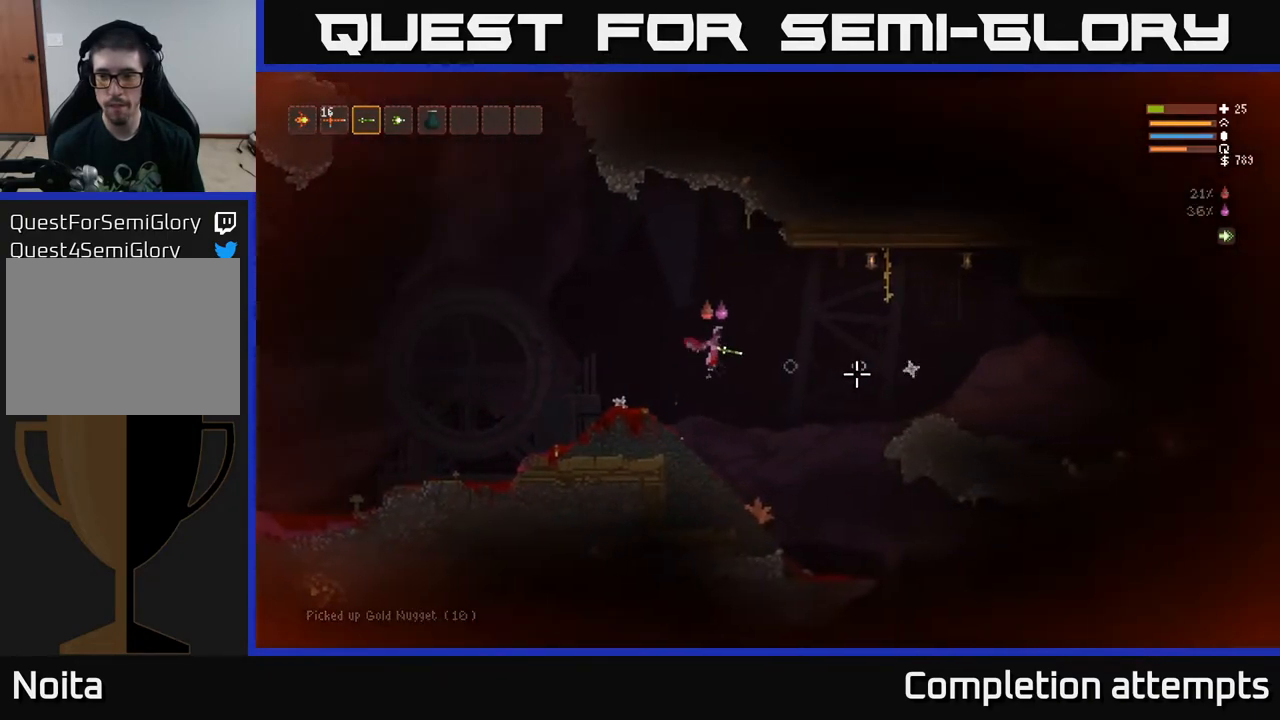
{"buttons": [], "left_stick": "right", "right_stick": "right", "events": [[150, "L2", "up"]]}
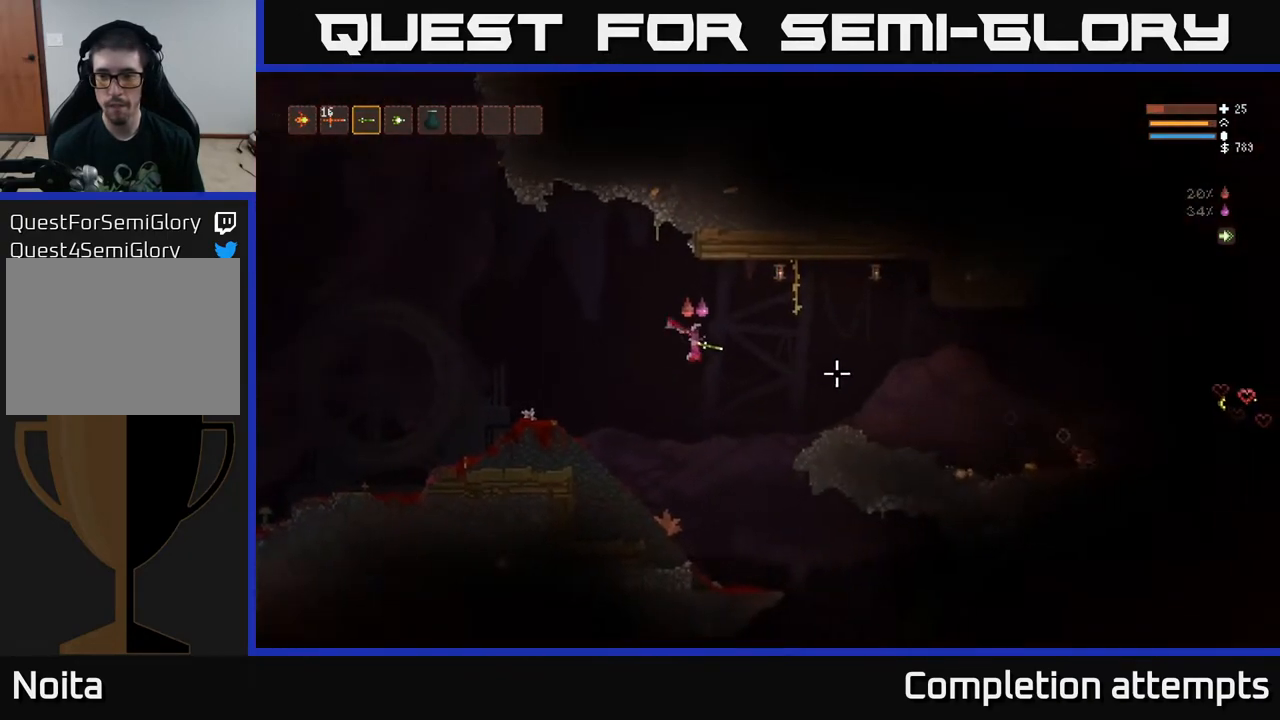
{"buttons": ["L2", "R2"], "left_stick": "right", "right_stick": "right", "events": [[150, "L2", "down"], [450, "R2", "down"]]}
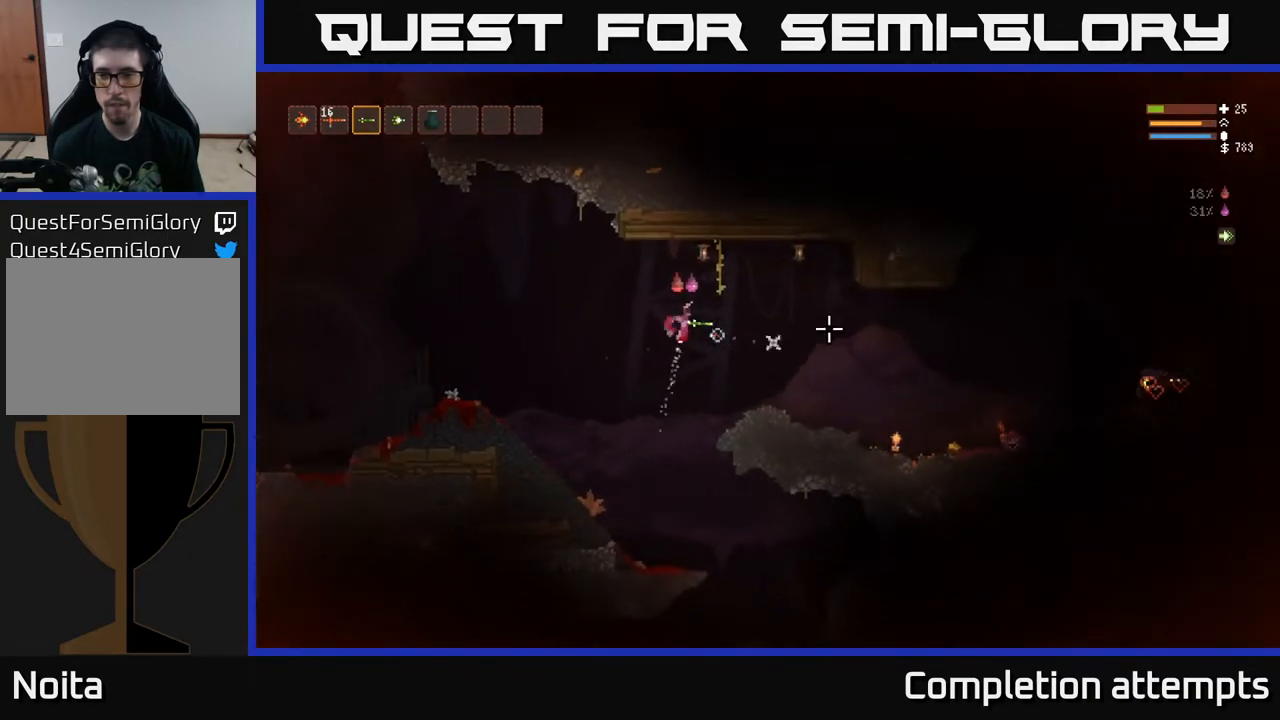
{"buttons": [], "left_stick": "right", "right_stick": "right", "events": [[33, "R2", "up"], [450, "L2", "up"]]}
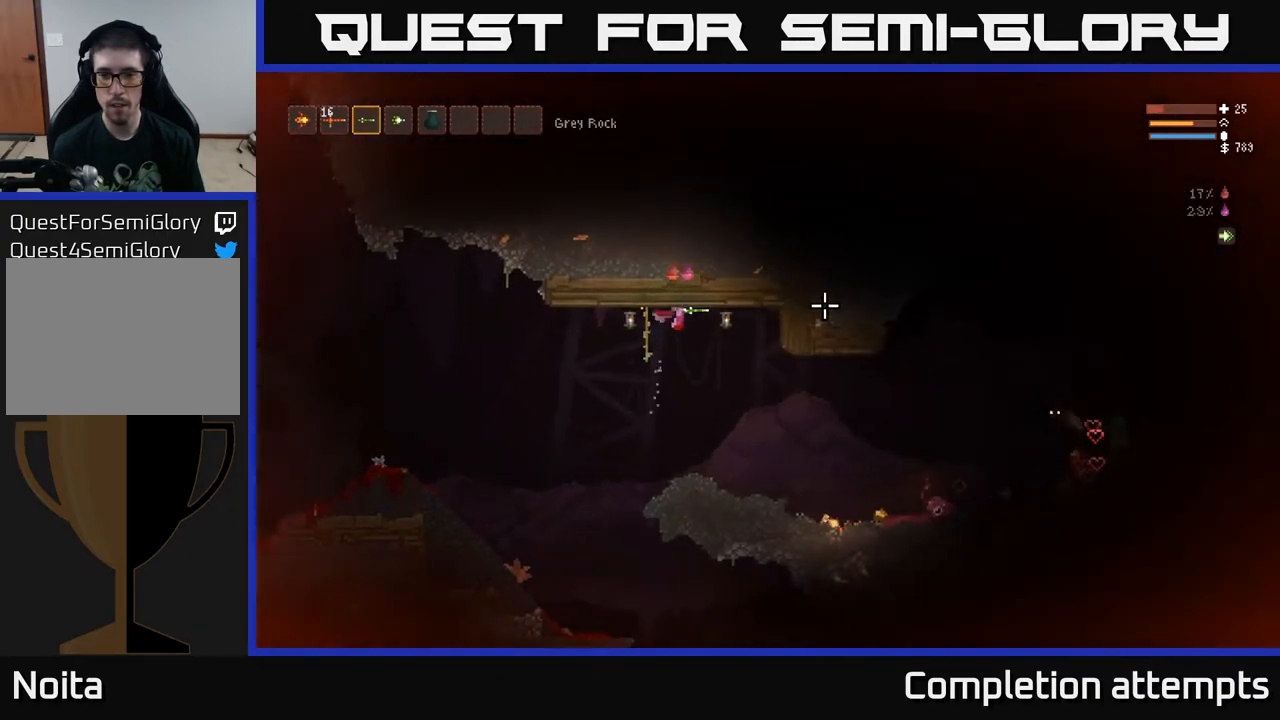
{"buttons": [], "left_stick": "right", "right_stick": "right", "events": [[183, "left_stick", "center"], [400, "left_stick", "right"]]}
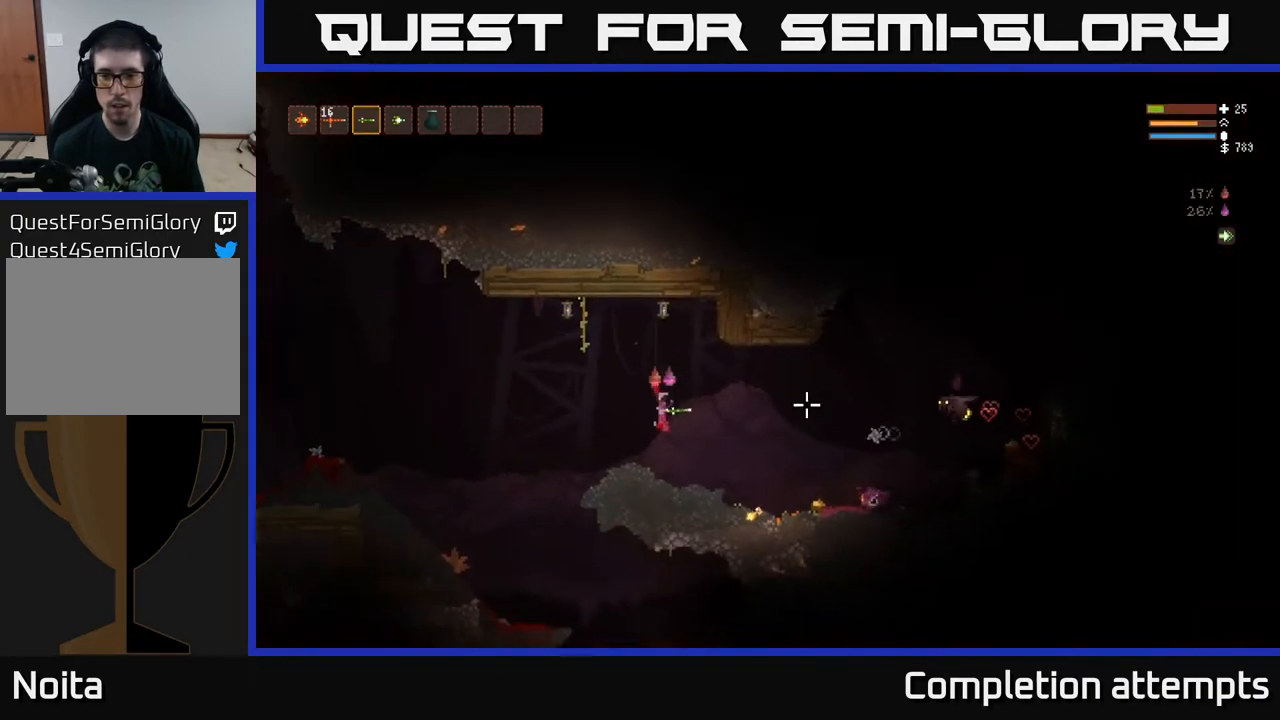
{"buttons": [], "left_stick": "right", "right_stick": "right", "events": [[33, "left_stick", "center"], [233, "L2", "down"], [250, "left_stick", "right"], [367, "L2", "up"]]}
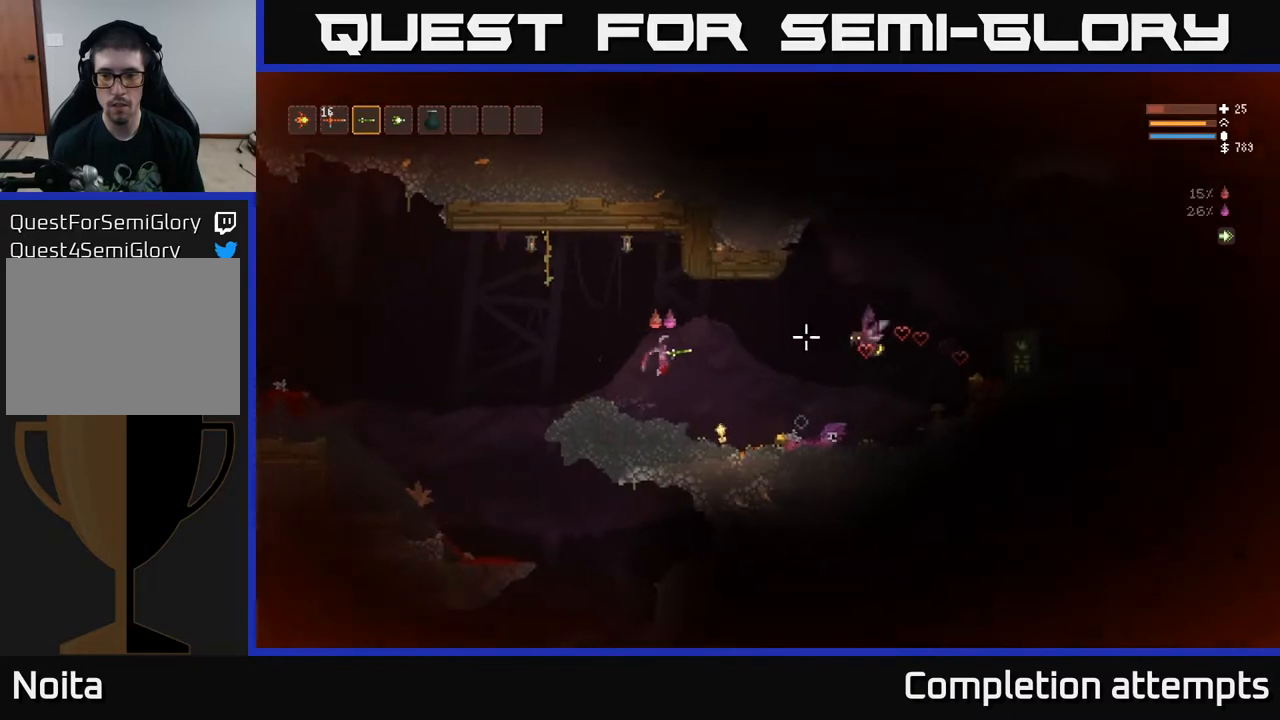
{"buttons": [], "left_stick": "right", "right_stick": "right", "events": []}